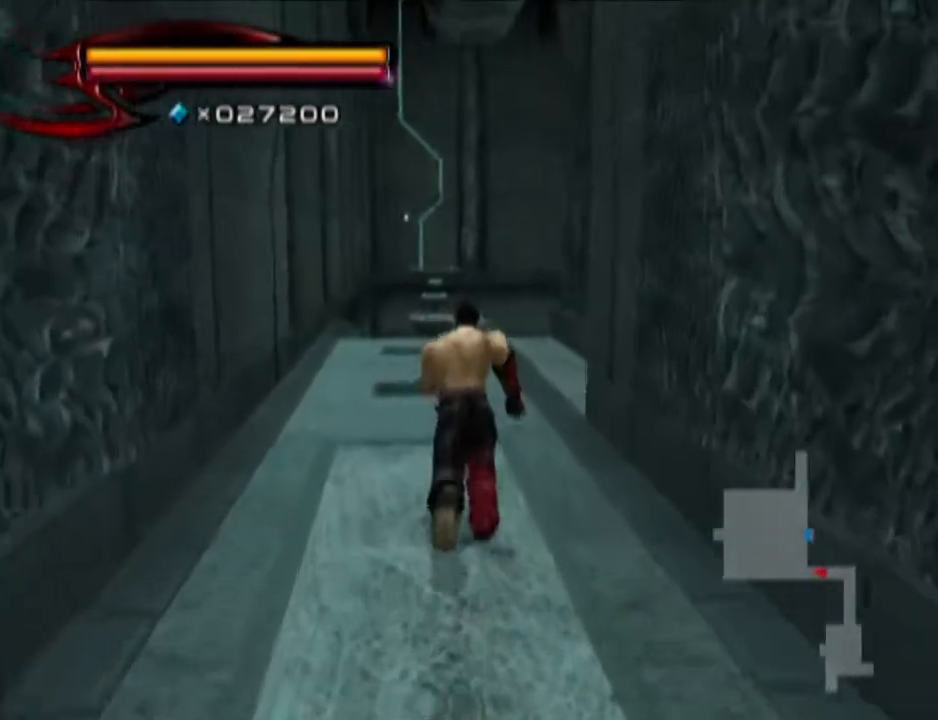
Gameplay with a controller (PlayStation layout); each line is a JSON object with the inputs held at the frame after it. "events" lists button and stick changes between this image and that frame as [ms after this image, input, new state], when the widget could be followed in between.
{"buttons": [], "left_stick": "up", "right_stick": "down", "events": [[467, "right_stick", "down"]]}
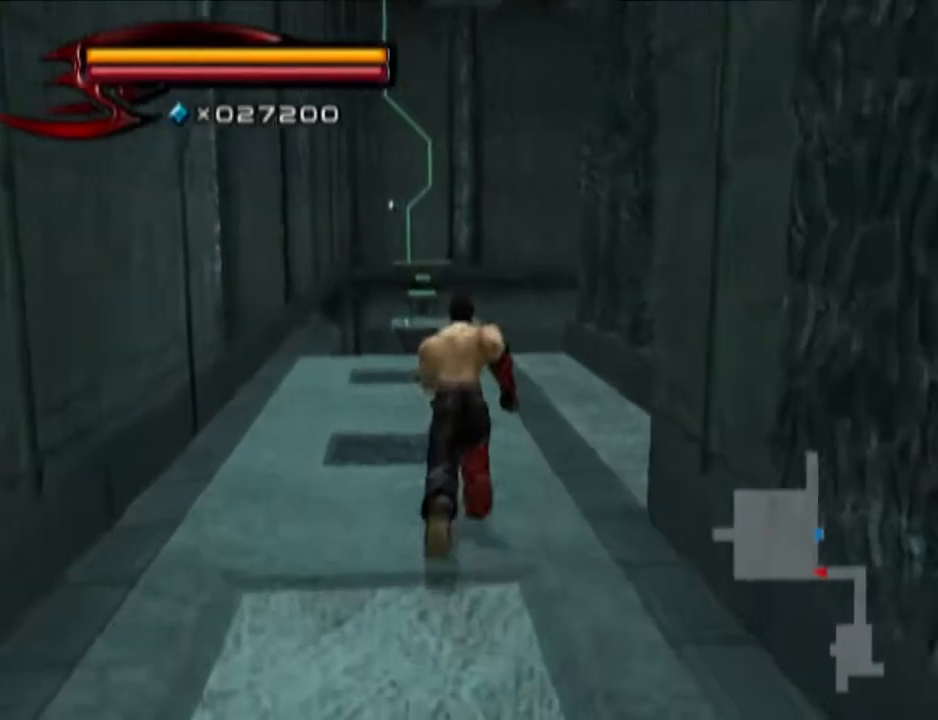
{"buttons": [], "left_stick": "up", "right_stick": "center", "events": [[33, "right_stick", "center"]]}
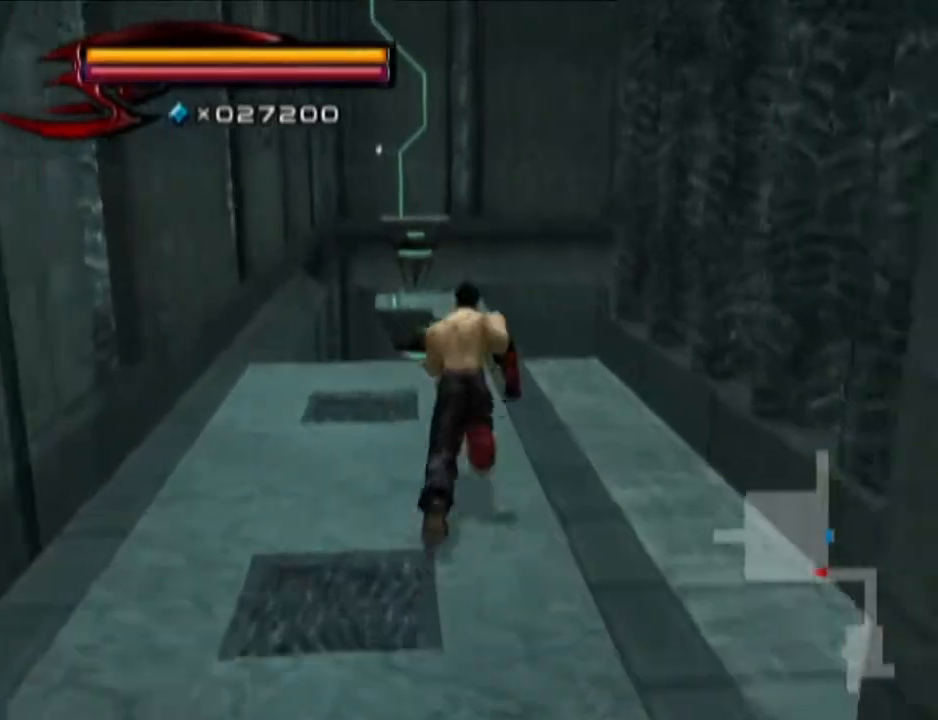
{"buttons": [], "left_stick": "up", "right_stick": "center", "events": []}
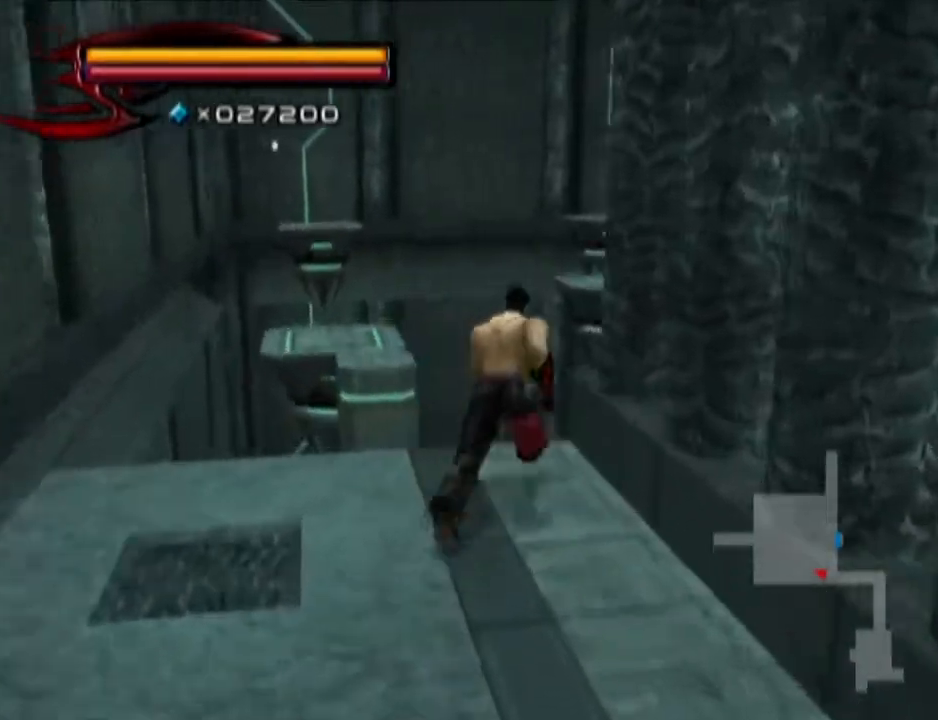
{"buttons": [], "left_stick": "up-right", "right_stick": "left", "events": [[333, "left_stick", "up-right"], [400, "right_stick", "left"]]}
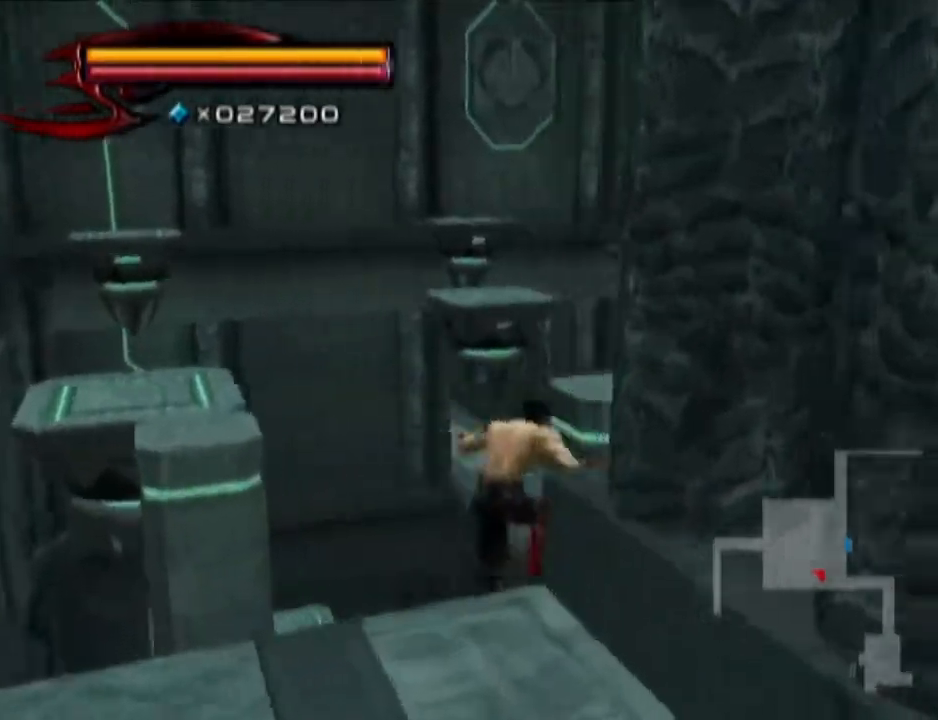
{"buttons": [], "left_stick": "up-right", "right_stick": "center", "events": [[467, "right_stick", "center"]]}
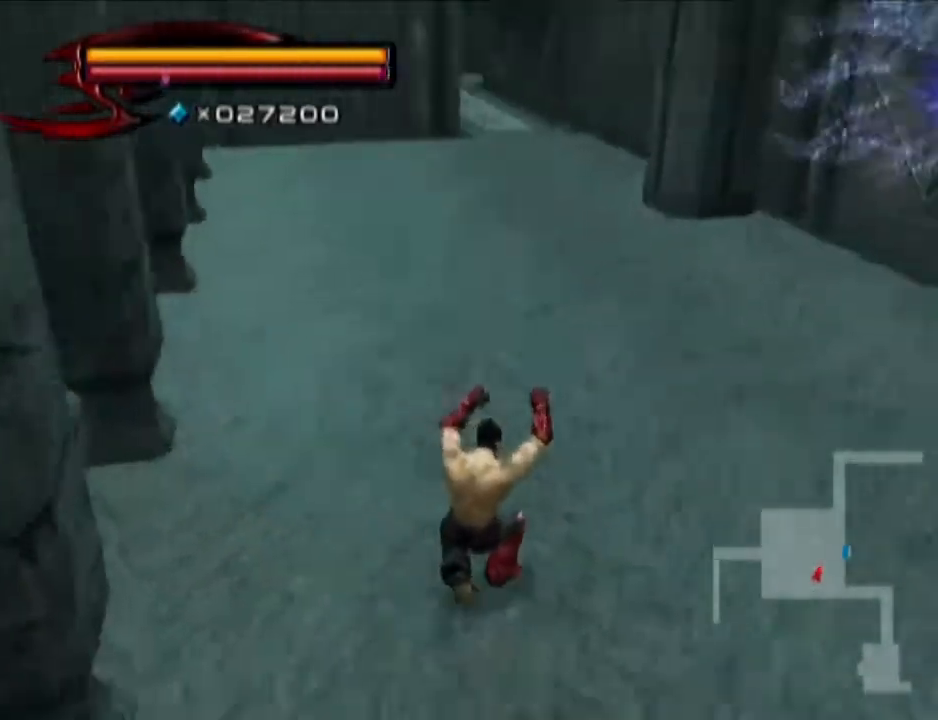
{"buttons": [], "left_stick": "up", "right_stick": "center", "events": [[16, "left_stick", "up"]]}
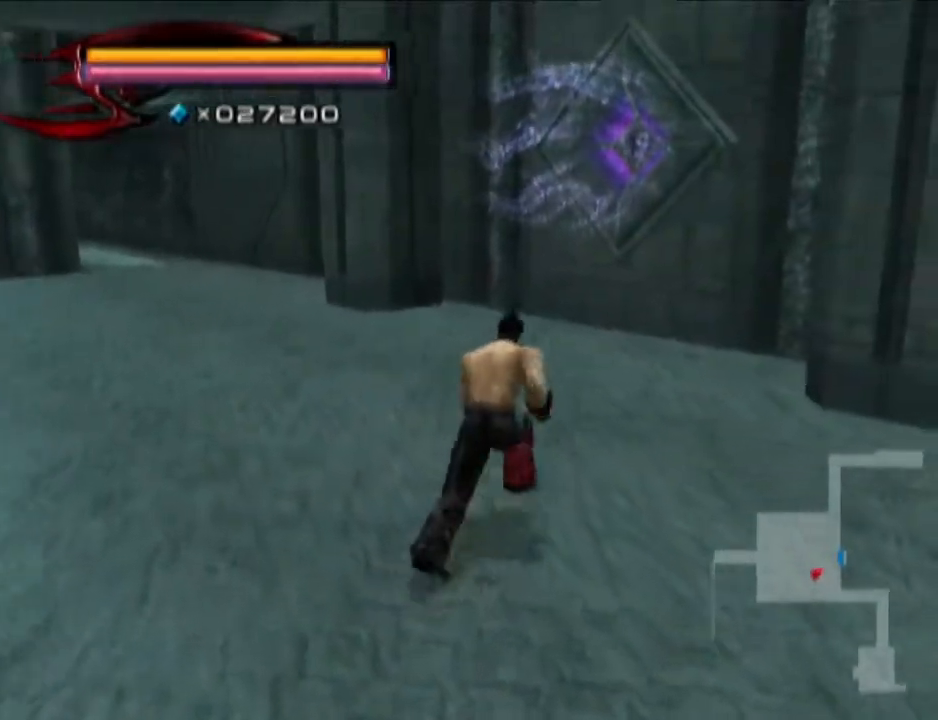
{"buttons": [], "left_stick": "up", "right_stick": "center", "events": []}
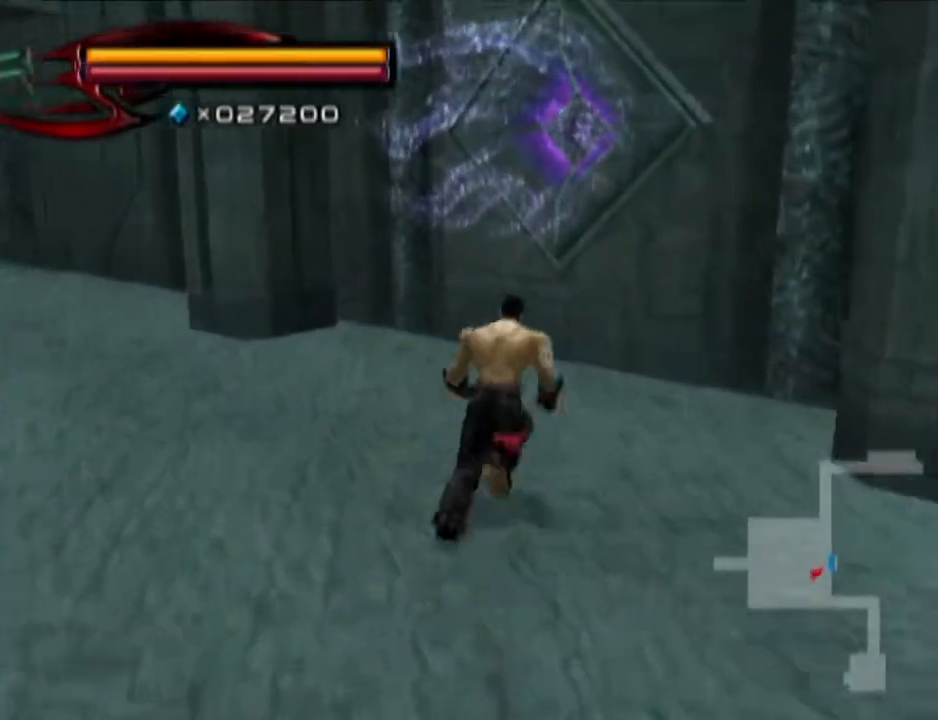
{"buttons": ["CROSS", "CIRCLE"], "left_stick": "up", "right_stick": "center", "events": [[150, "CIRCLE", "down"], [333, "CROSS", "down"]]}
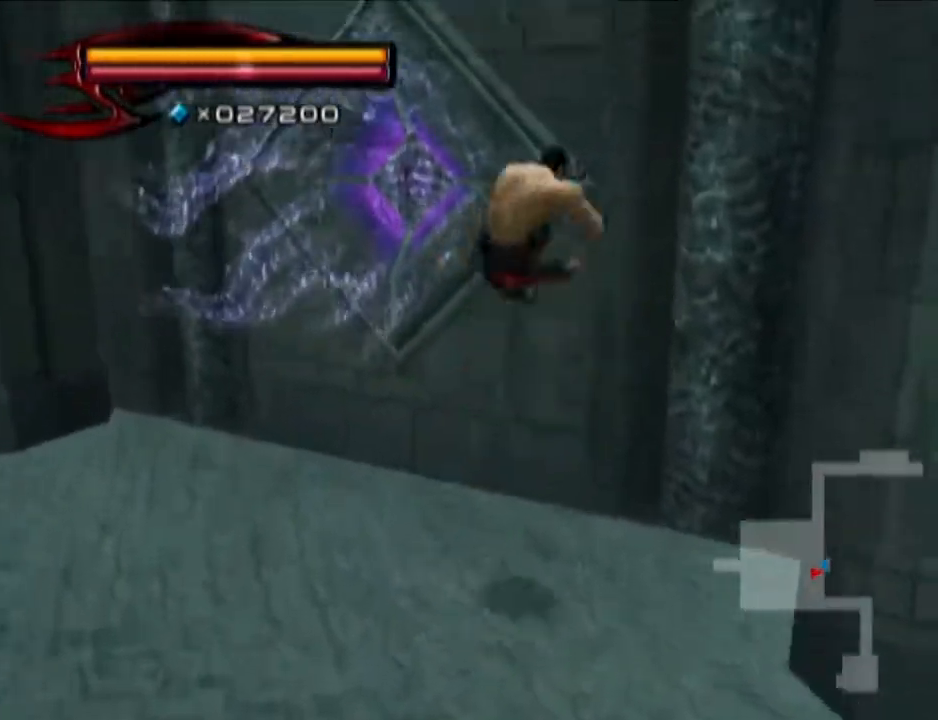
{"buttons": [], "left_stick": "up", "right_stick": "center", "events": [[150, "CROSS", "up"], [217, "CIRCLE", "up"]]}
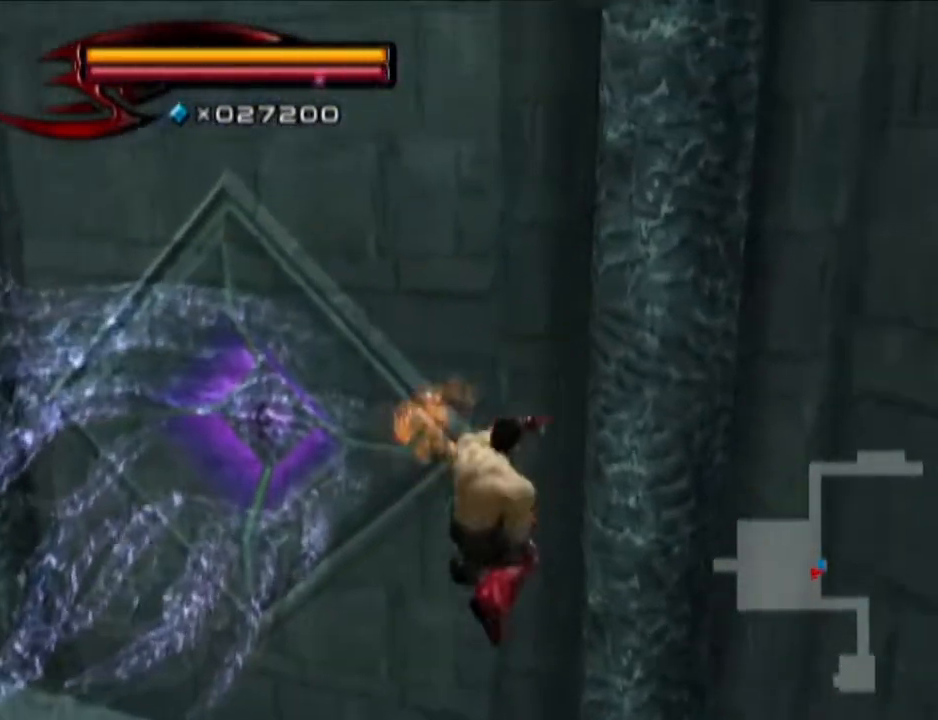
{"buttons": [], "left_stick": "center", "right_stick": "center", "events": [[33, "left_stick", "center"]]}
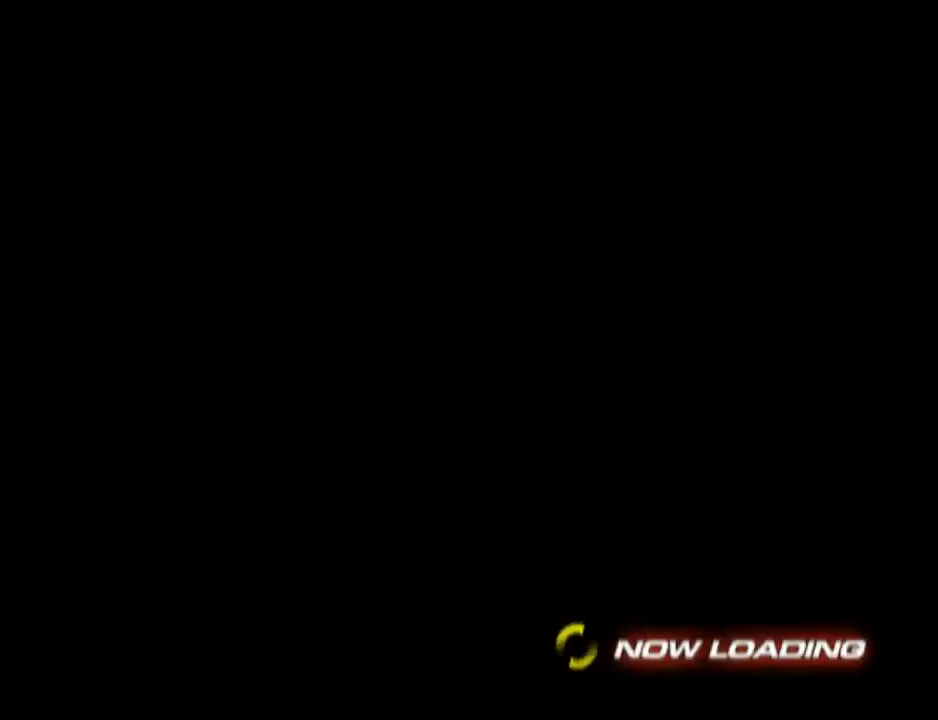
{"buttons": [], "left_stick": "up", "right_stick": "center", "events": [[84, "left_stick", "up"]]}
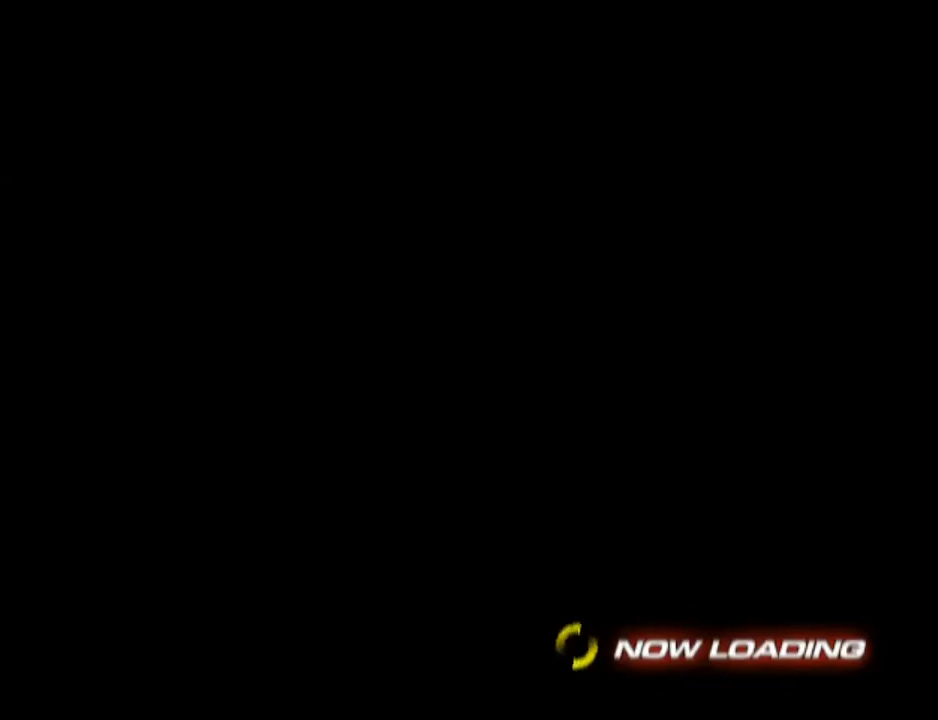
{"buttons": [], "left_stick": "up", "right_stick": "center", "events": []}
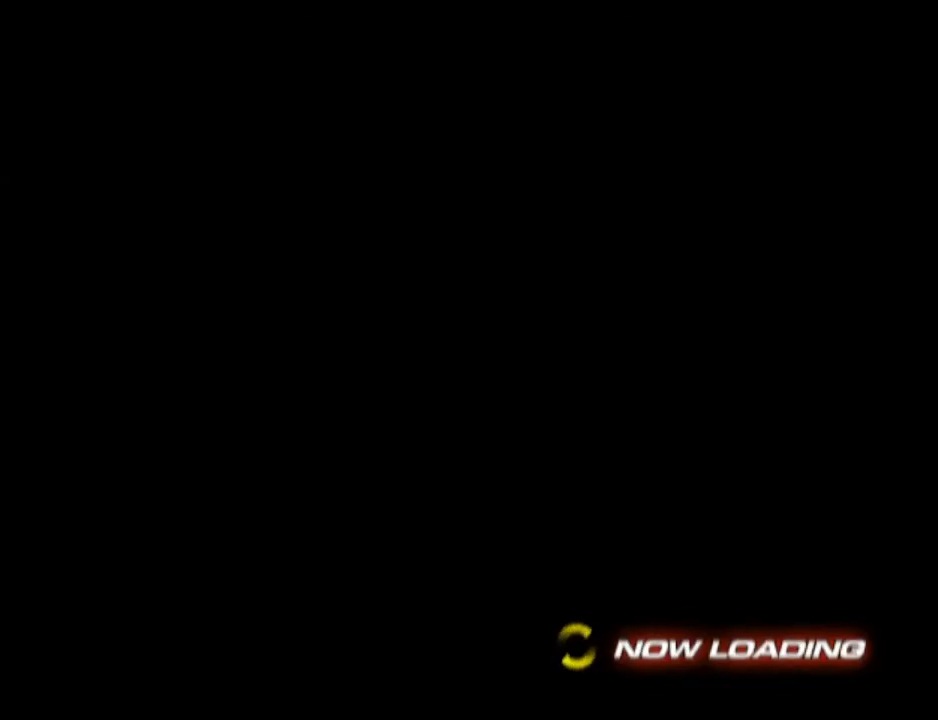
{"buttons": [], "left_stick": "center", "right_stick": "center", "events": [[167, "left_stick", "center"]]}
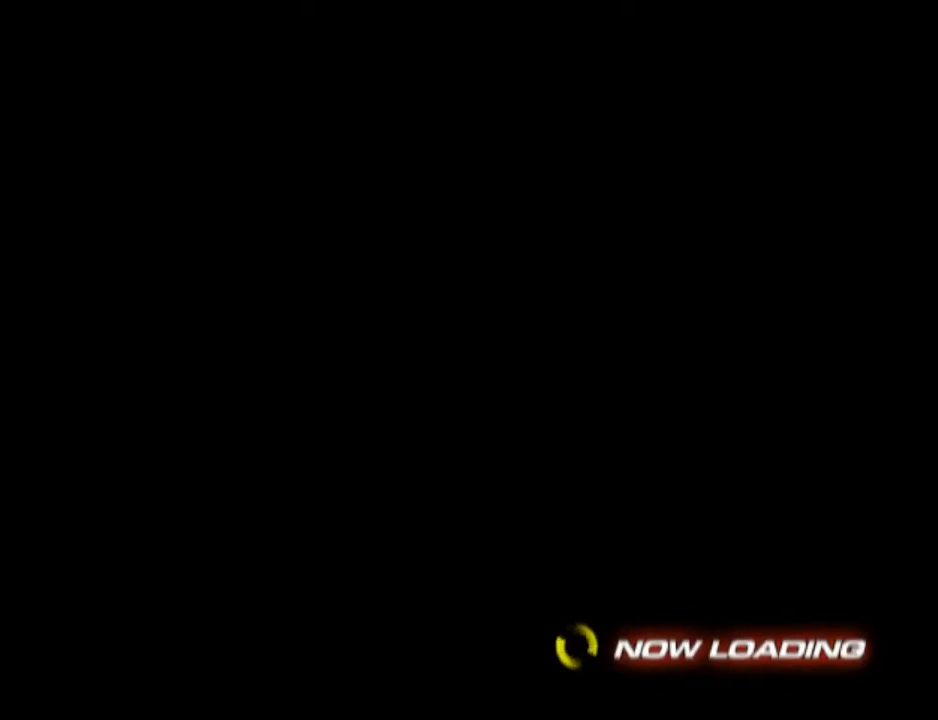
{"buttons": [], "left_stick": "center", "right_stick": "center", "events": []}
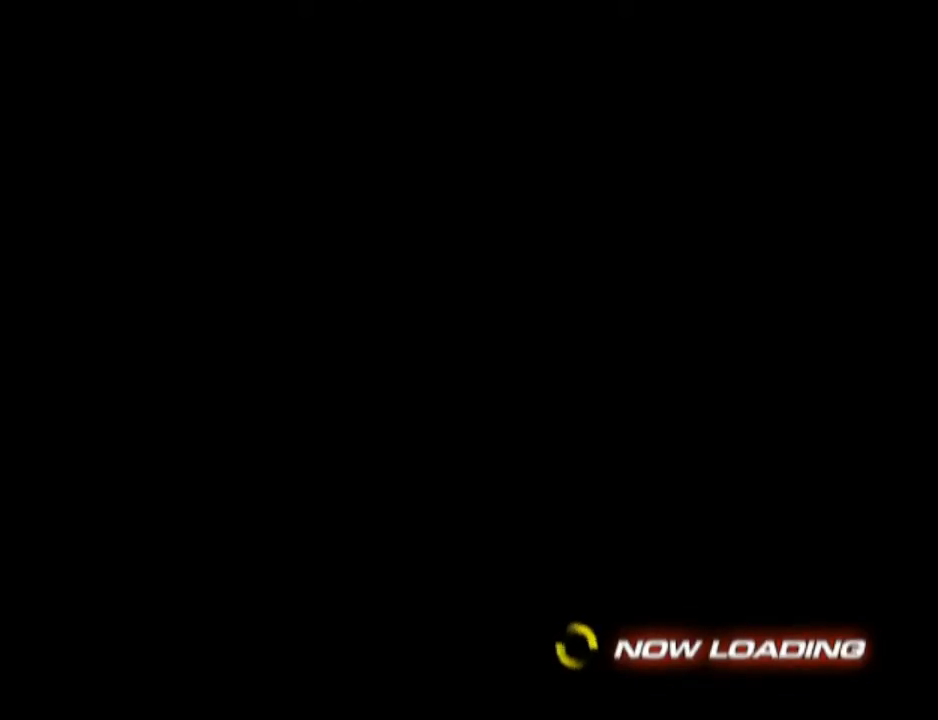
{"buttons": ["CROSS"], "left_stick": "center", "right_stick": "center", "events": [[417, "CROSS", "down"]]}
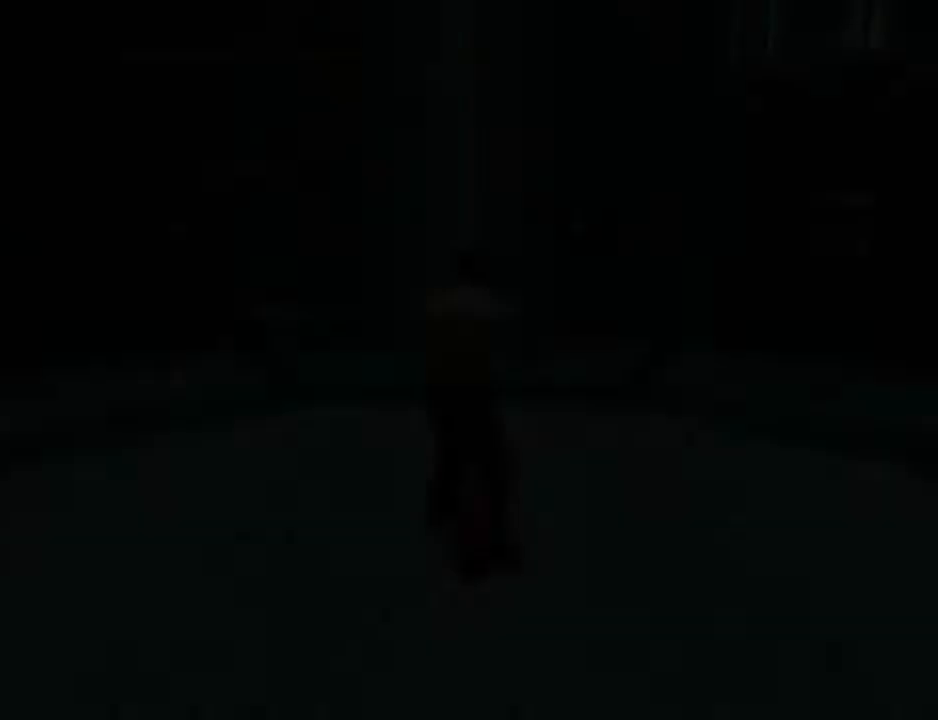
{"buttons": [], "left_stick": "center", "right_stick": "center", "events": [[33, "CROSS", "up"]]}
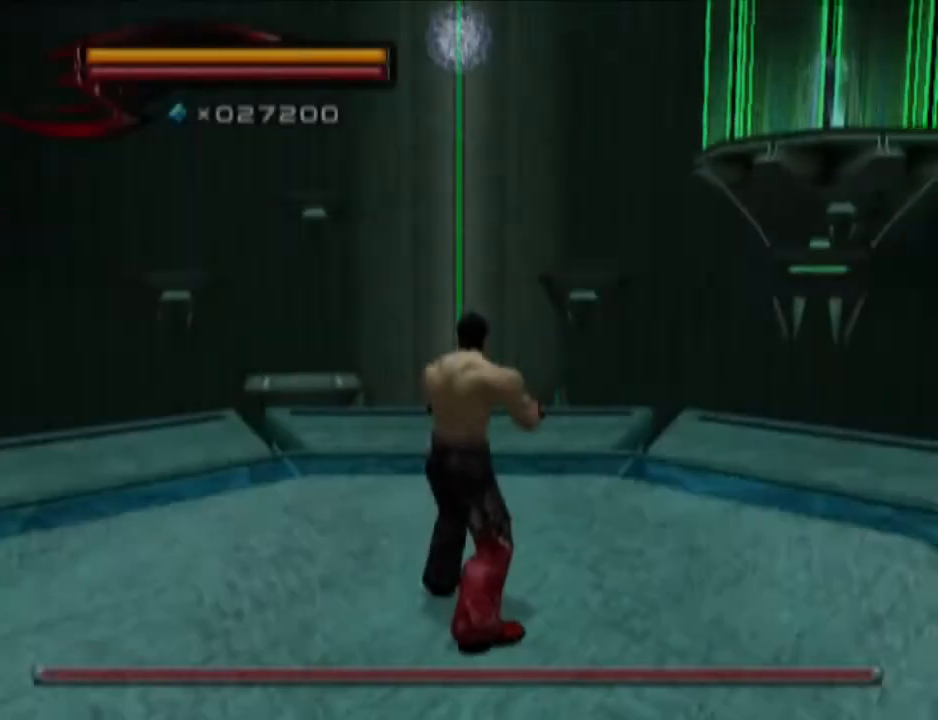
{"buttons": [], "left_stick": "center", "right_stick": "center", "events": []}
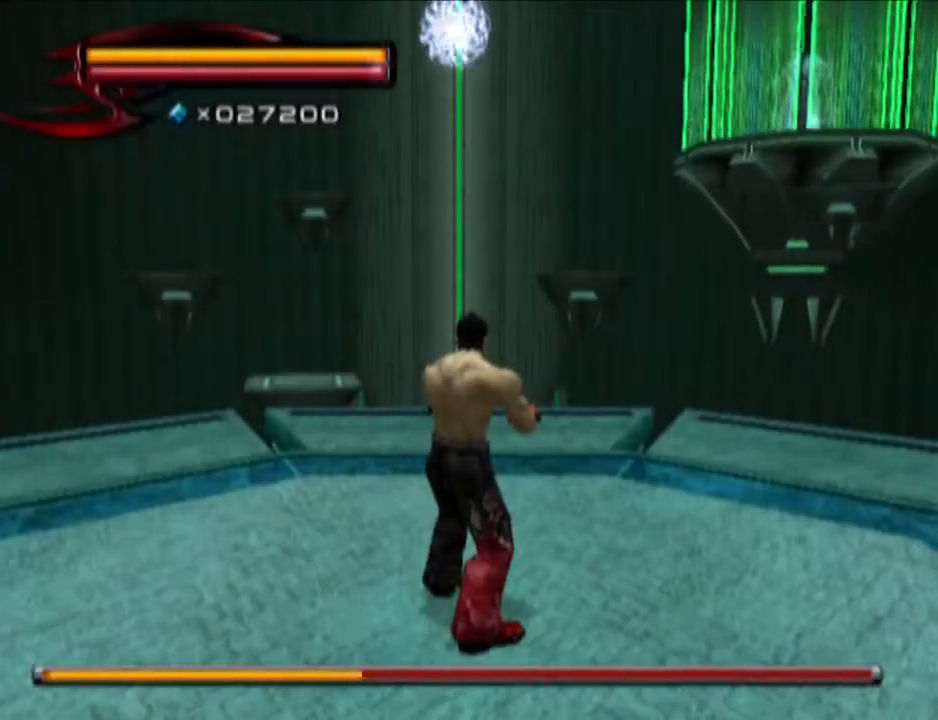
{"buttons": [], "left_stick": "center", "right_stick": "center", "events": []}
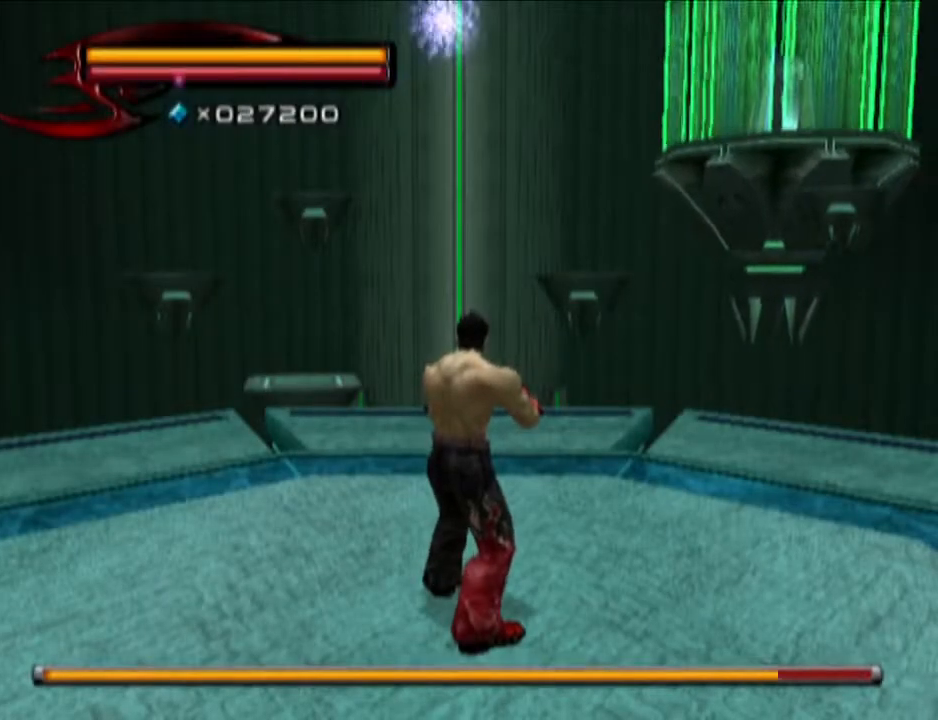
{"buttons": [], "left_stick": "center", "right_stick": "center", "events": []}
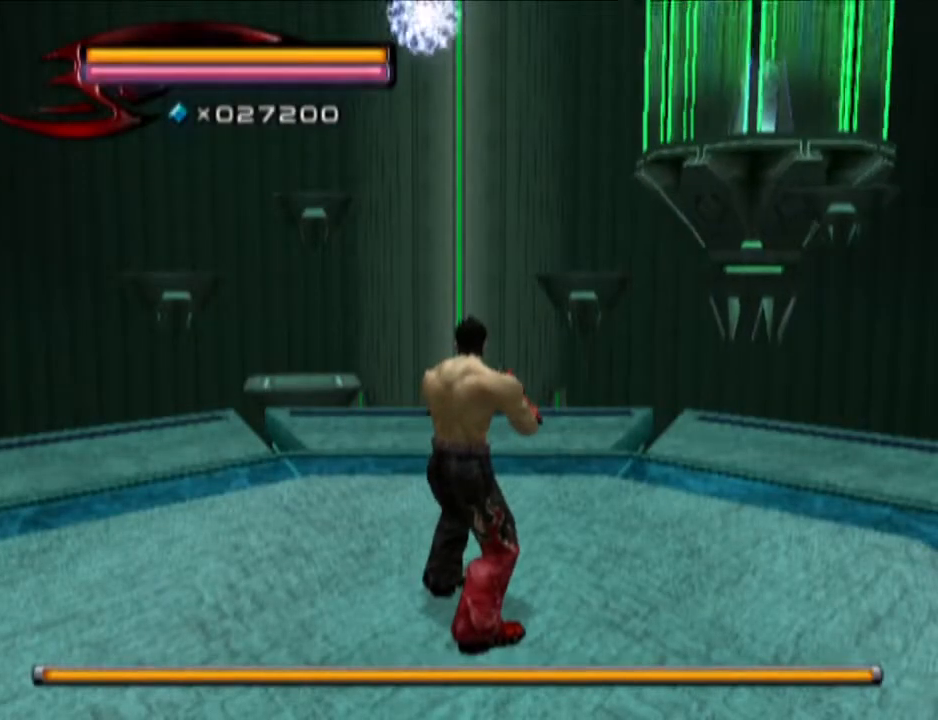
{"buttons": [], "left_stick": "center", "right_stick": "center", "events": []}
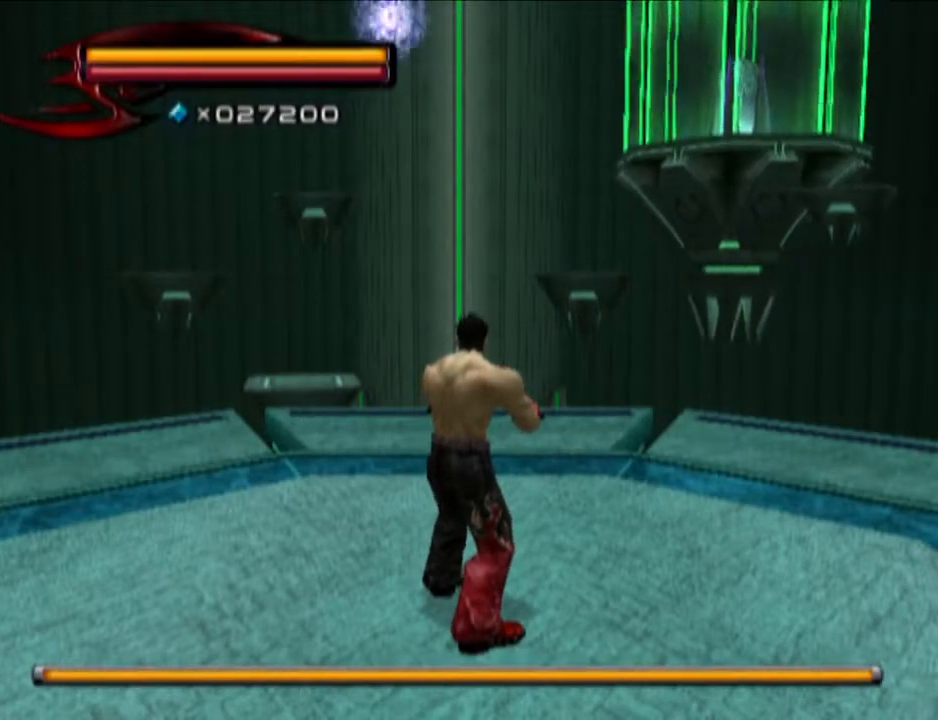
{"buttons": [], "left_stick": "center", "right_stick": "center", "events": []}
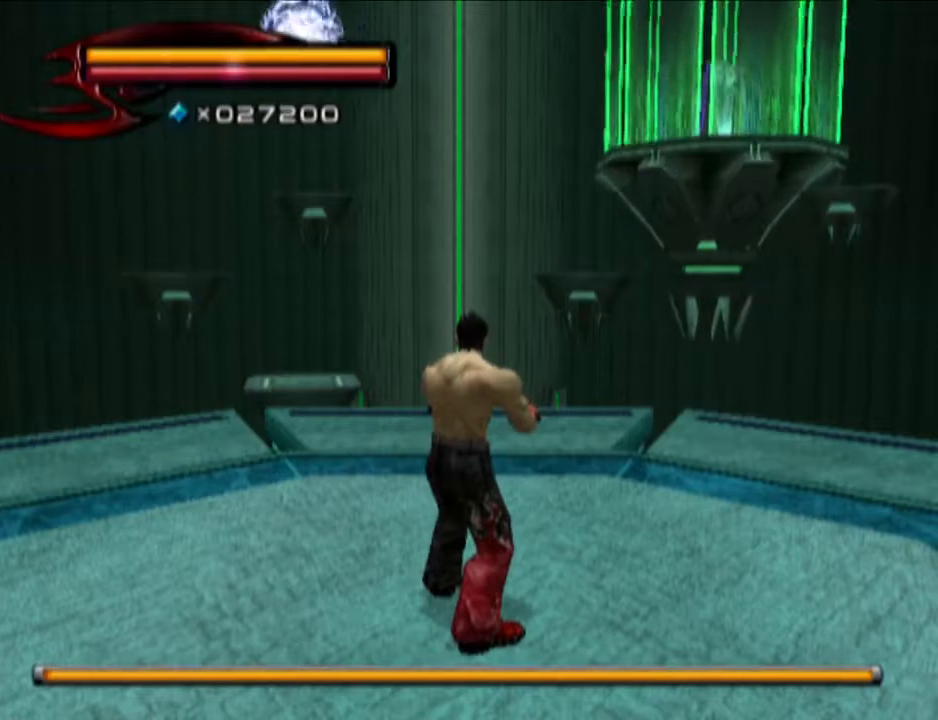
{"buttons": [], "left_stick": "center", "right_stick": "right", "events": [[317, "right_stick", "right"]]}
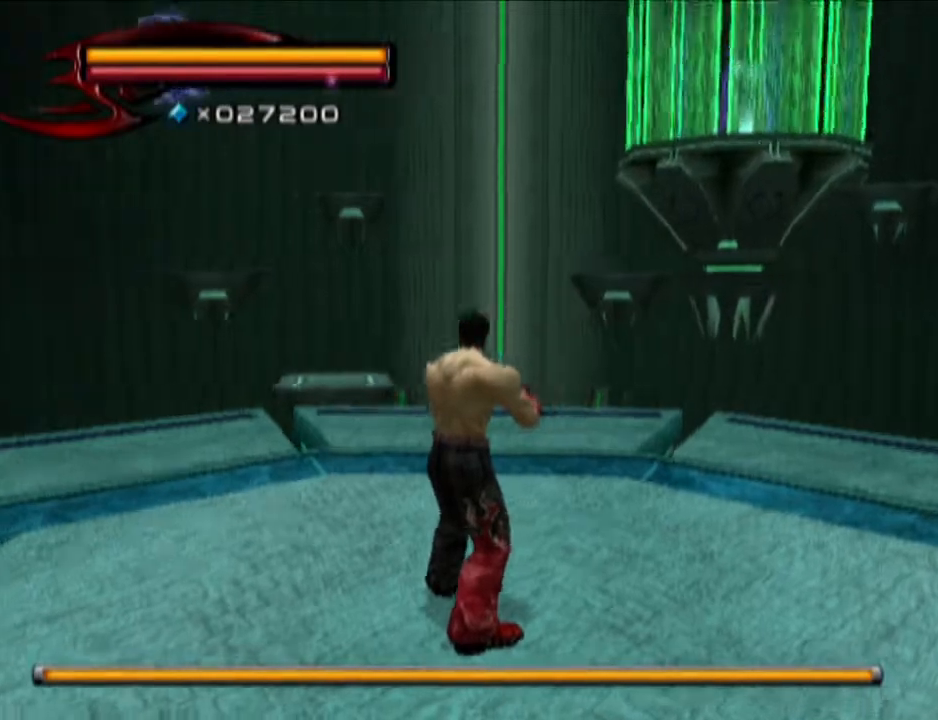
{"buttons": [], "left_stick": "center", "right_stick": "right", "events": []}
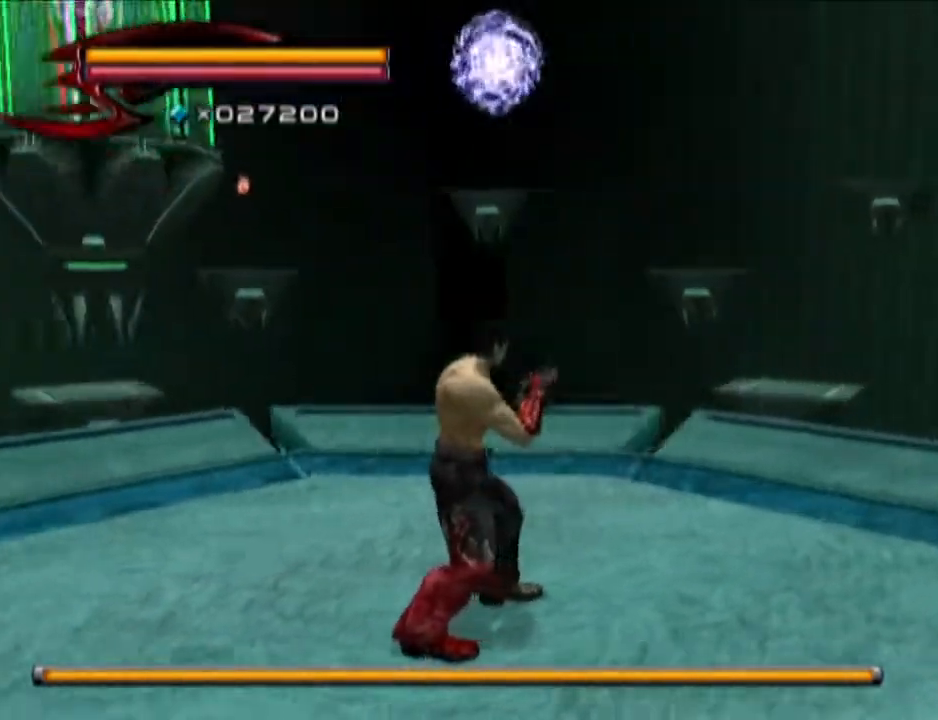
{"buttons": [], "left_stick": "center", "right_stick": "right", "events": [[67, "right_stick", "center"], [384, "right_stick", "right"]]}
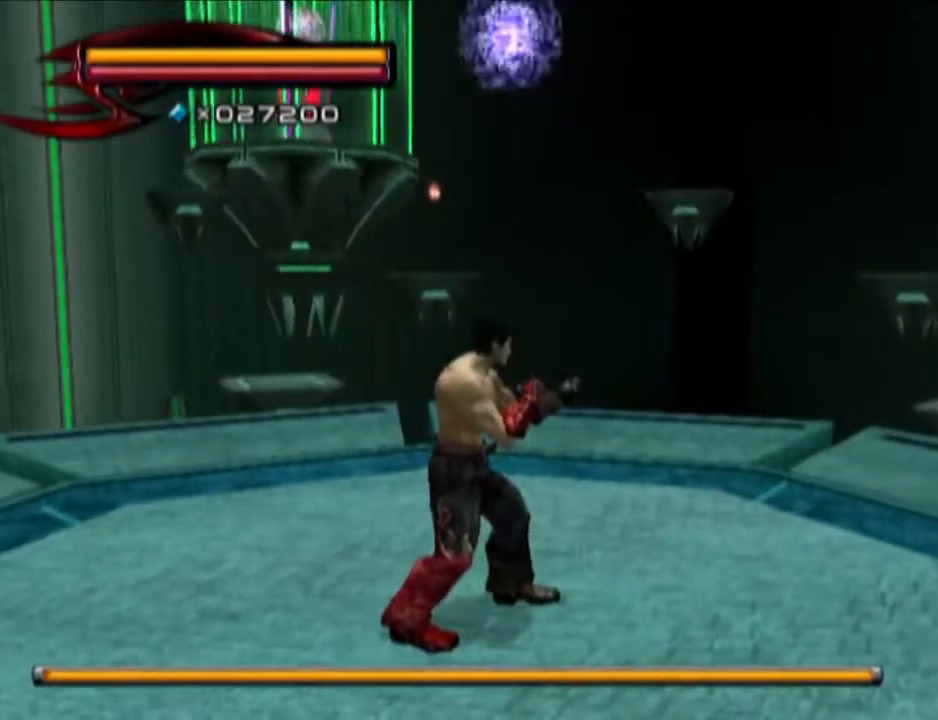
{"buttons": [], "left_stick": "center", "right_stick": "right", "events": []}
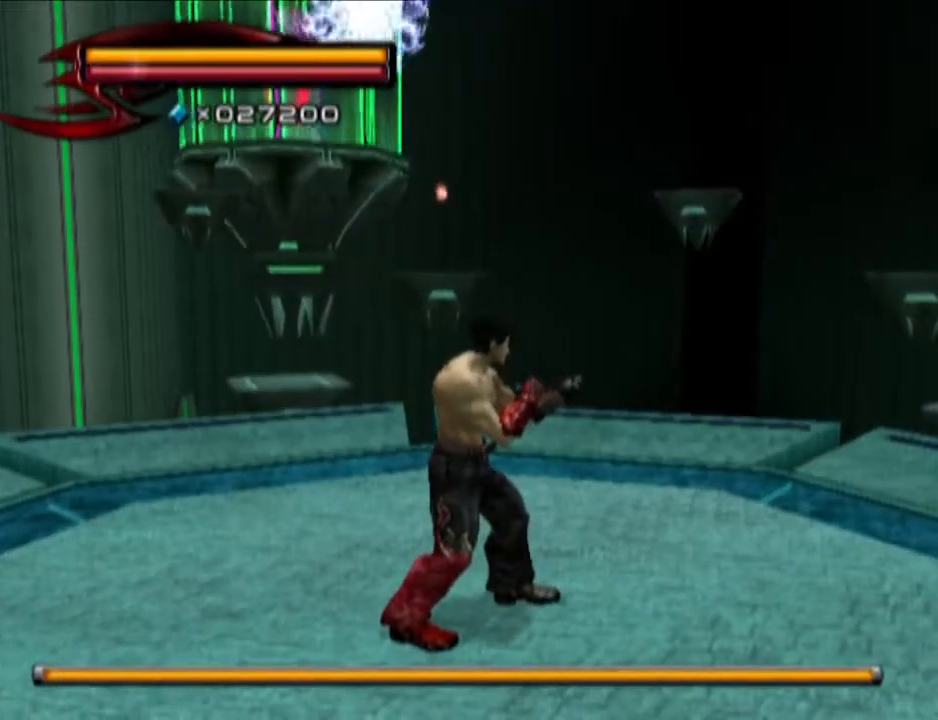
{"buttons": [], "left_stick": "center", "right_stick": "center", "events": [[317, "right_stick", "center"]]}
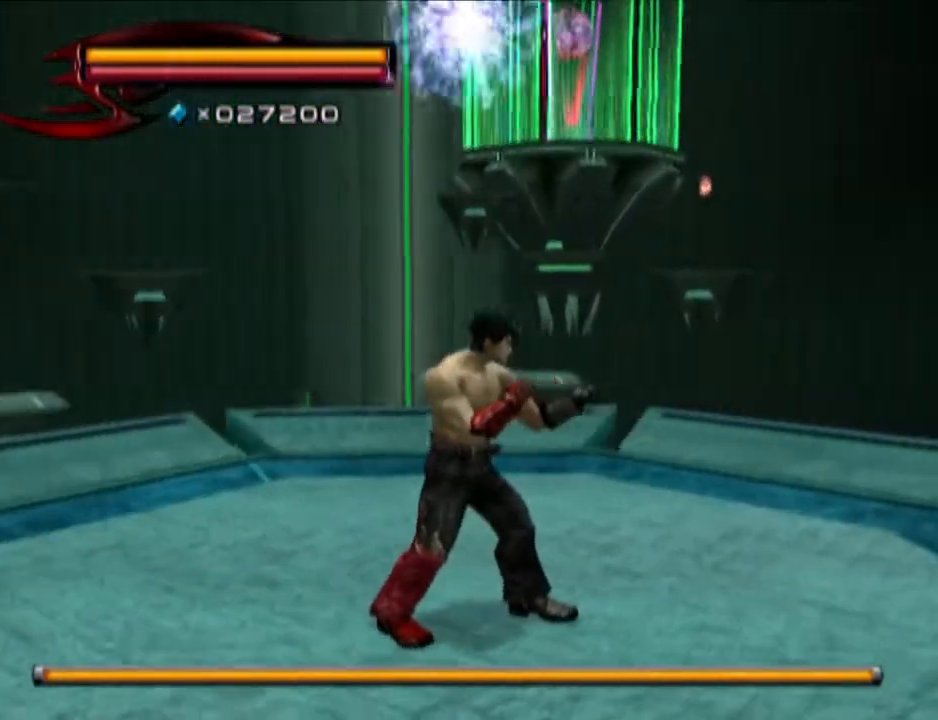
{"buttons": [], "left_stick": "up-right", "right_stick": "center", "events": [[67, "left_stick", "right"], [451, "left_stick", "up-right"]]}
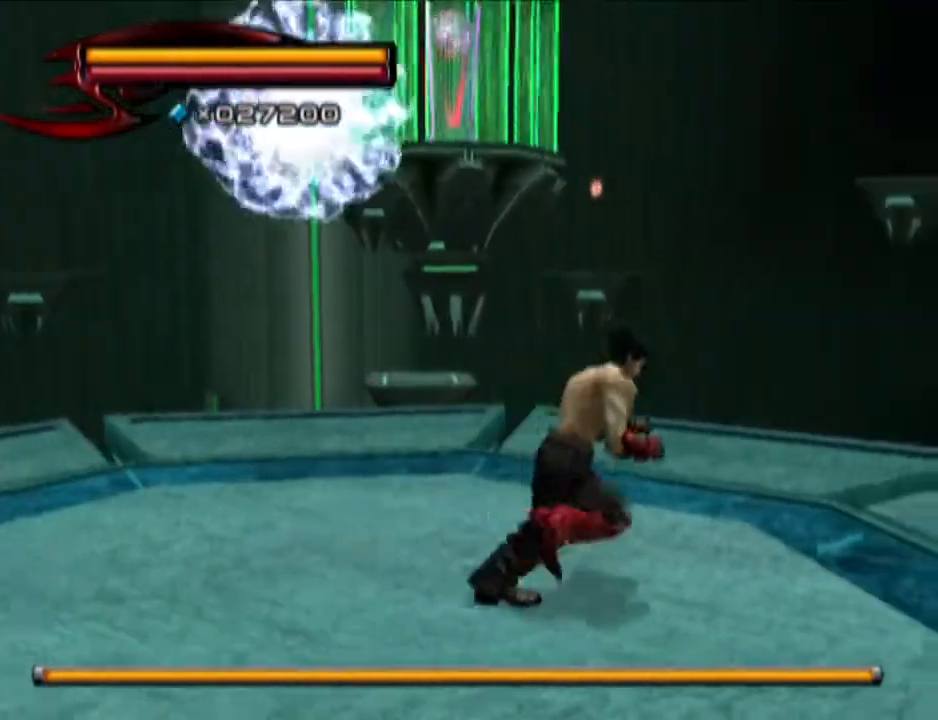
{"buttons": [], "left_stick": "up-right", "right_stick": "right", "events": [[83, "right_stick", "right"]]}
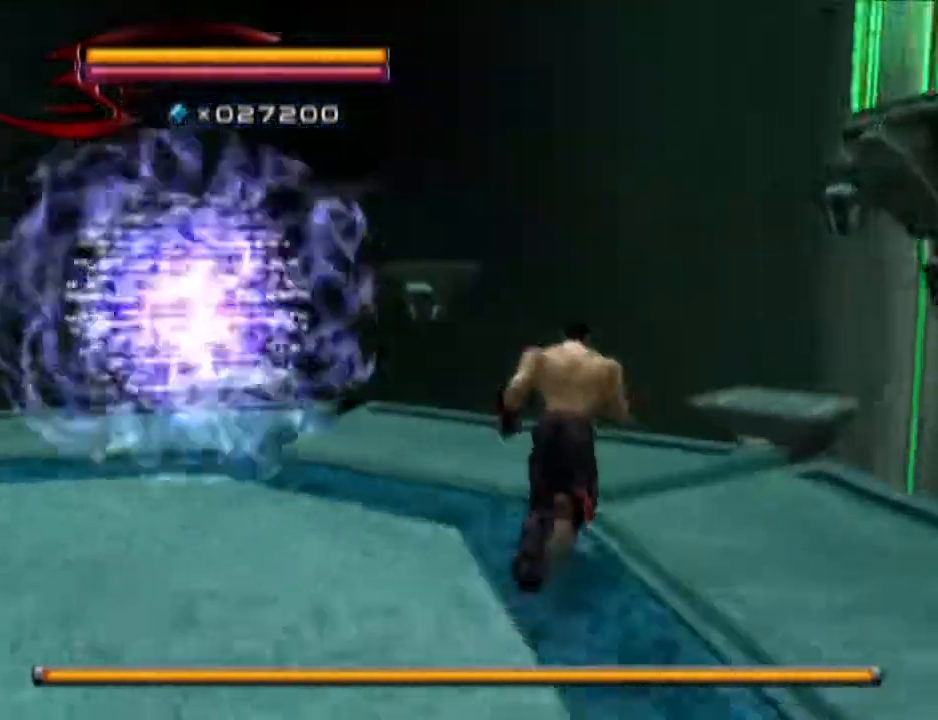
{"buttons": [], "left_stick": "center", "right_stick": "center", "events": [[17, "left_stick", "up"], [134, "right_stick", "center"], [334, "left_stick", "center"]]}
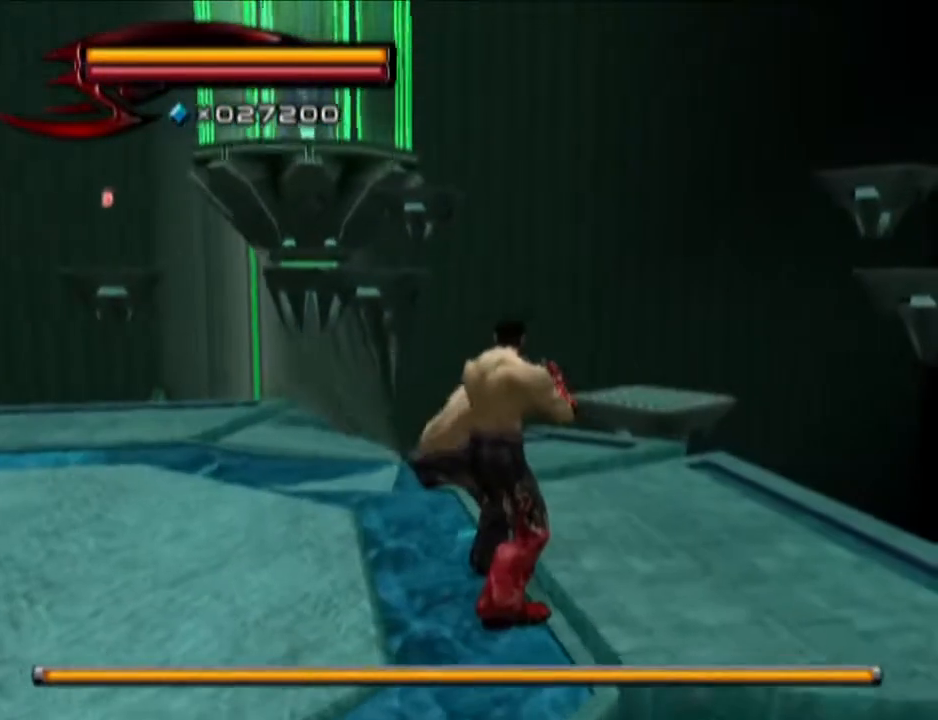
{"buttons": ["R1"], "left_stick": "center", "right_stick": "center", "events": [[83, "right_stick", "right"], [267, "right_stick", "center"], [384, "R1", "down"]]}